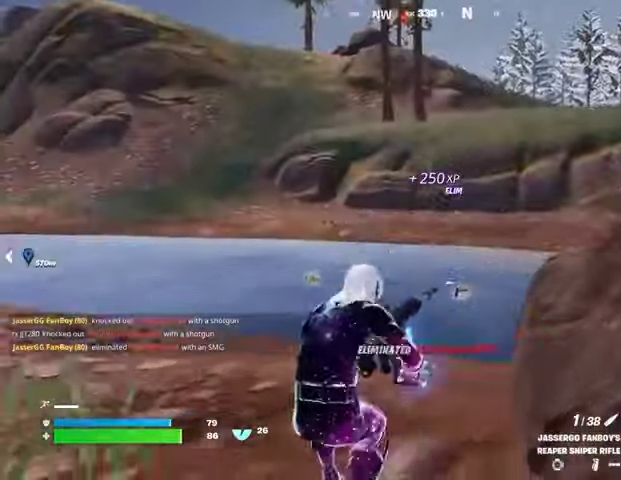
Gameplay with a controller (PlayStation layout); each line is a JSON object with the inputs held at the frame after it (dt_ms = milliseconds from this image to that frame). "events" lists button and stick changes between this image and that frame as [ms after this image, input, new state], when the widget could be followed in between.
{"dt_ms": 500, "buttons": [], "left_stick": "down-right", "right_stick": "center", "events": [[67, "CROSS", "down"], [67, "left_stick", "down-right"], [100, "CROSS", "up"], [267, "right_stick", "right"], [367, "right_stick", "center"]]}
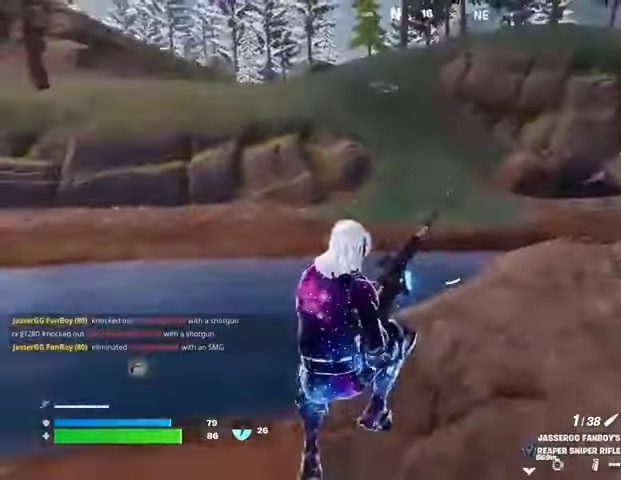
{"dt_ms": 500, "buttons": [], "left_stick": "right", "right_stick": "center", "events": [[67, "right_stick", "up"], [167, "left_stick", "right"], [167, "right_stick", "center"], [367, "right_stick", "right"], [467, "right_stick", "center"]]}
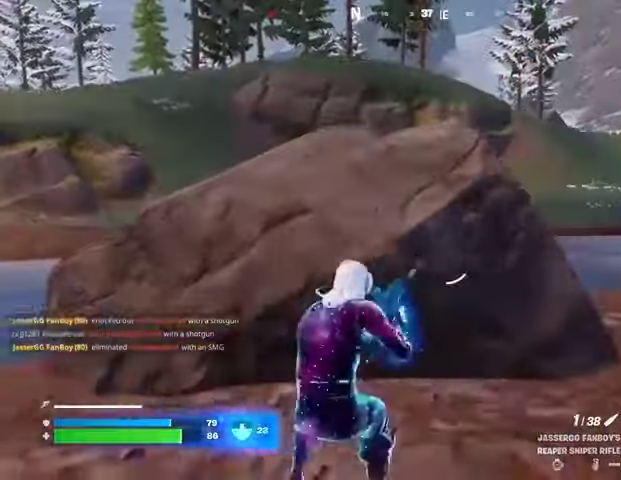
{"dt_ms": 500, "buttons": [], "left_stick": "left", "right_stick": "center", "events": [[67, "left_stick", "down"], [167, "left_stick", "down-left"], [467, "left_stick", "left"]]}
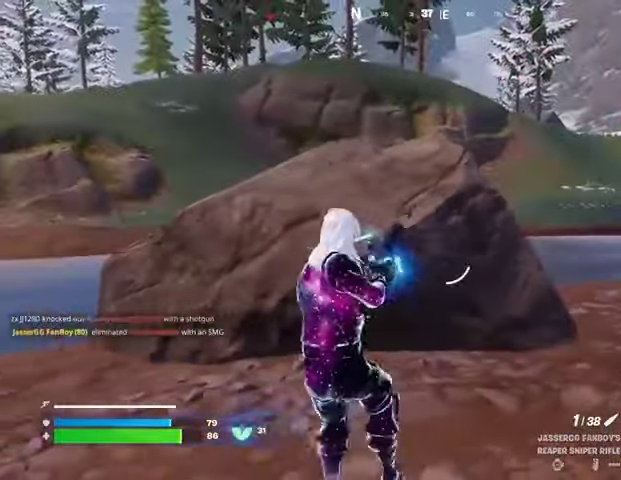
{"dt_ms": 500, "buttons": ["CROSS"], "left_stick": "up", "right_stick": "center", "events": [[100, "left_stick", "up"], [500, "CROSS", "down"]]}
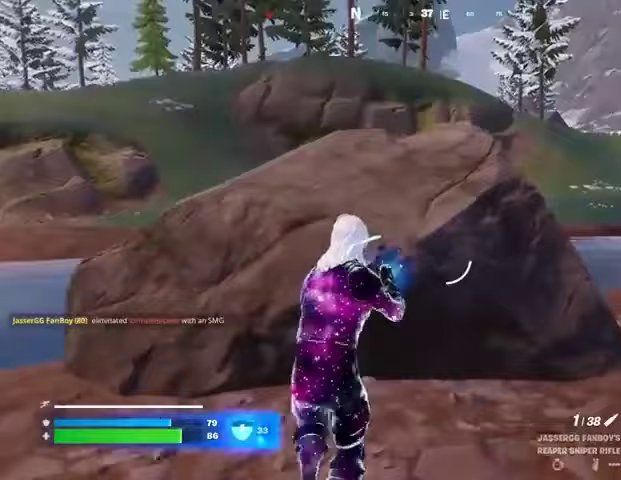
{"dt_ms": 500, "buttons": [], "left_stick": "up", "right_stick": "center", "events": [[100, "CROSS", "up"]]}
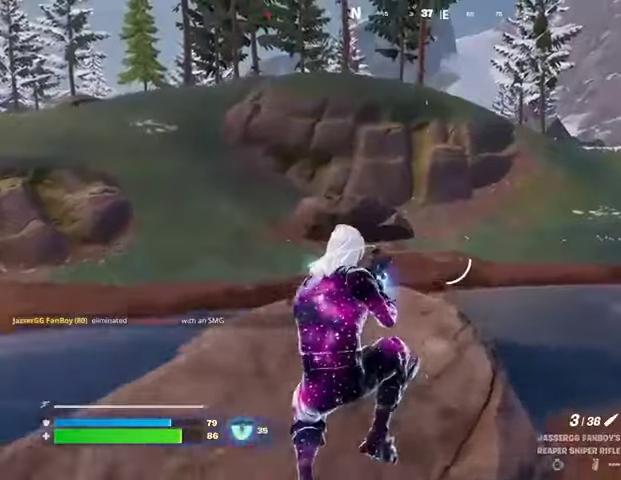
{"dt_ms": 500, "buttons": [], "left_stick": "up", "right_stick": "center", "events": [[100, "L3", "down"], [200, "L3", "up"], [267, "L1", "down"], [367, "CROSS", "down"], [367, "L1", "up"], [467, "CROSS", "up"]]}
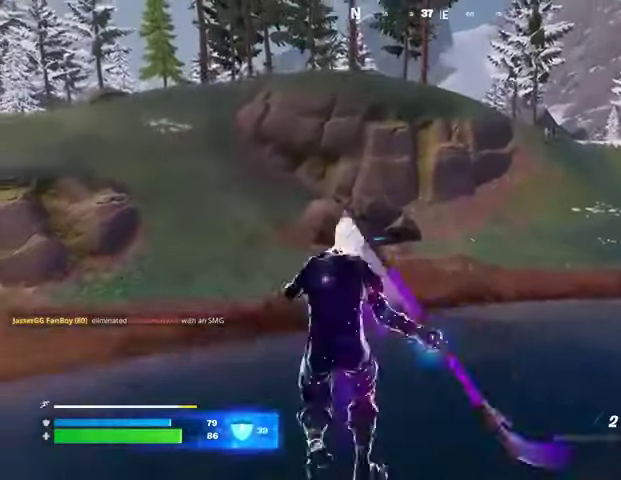
{"dt_ms": 500, "buttons": [], "left_stick": "up", "right_stick": "center", "events": [[167, "L2", "down"], [167, "right_stick", "up"], [300, "L2", "up"], [300, "right_stick", "center"]]}
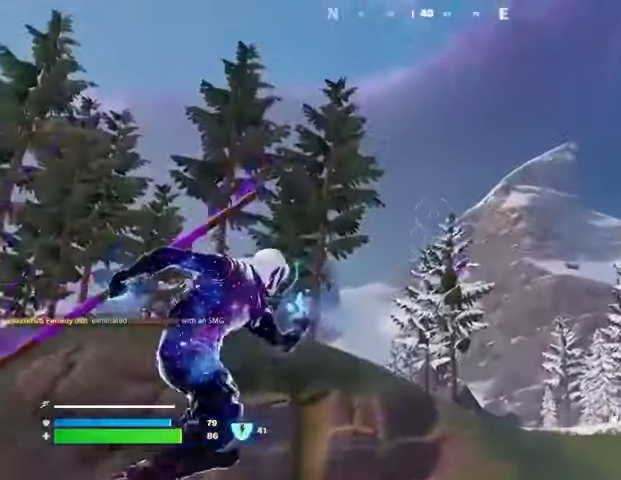
{"dt_ms": 500, "buttons": [], "left_stick": "up", "right_stick": "center", "events": [[67, "right_stick", "up"], [200, "right_stick", "down"], [400, "right_stick", "center"]]}
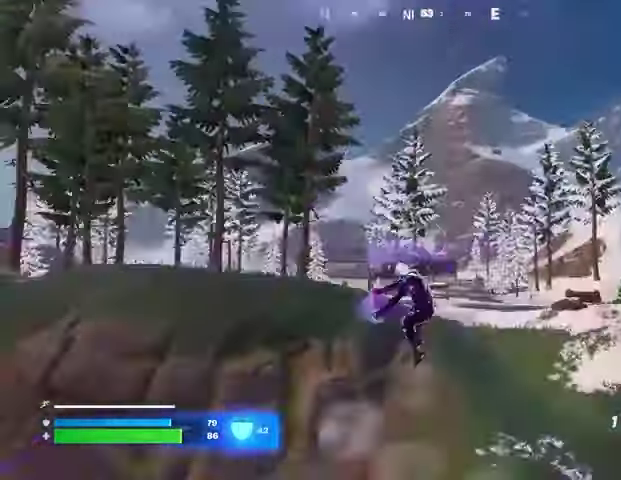
{"dt_ms": 500, "buttons": [], "left_stick": "up", "right_stick": "center", "events": []}
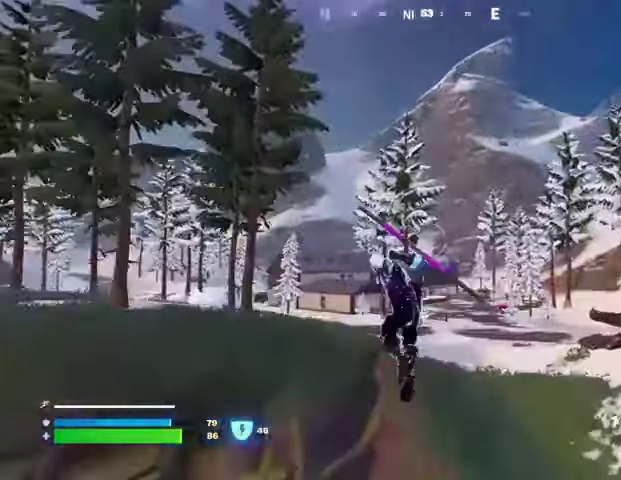
{"dt_ms": 500, "buttons": [], "left_stick": "up-left", "right_stick": "center", "events": [[133, "L2", "down"], [133, "right_stick", "up-left"], [167, "L1", "down"], [267, "L1", "up"], [267, "L2", "up"], [267, "right_stick", "center"], [367, "left_stick", "up-left"]]}
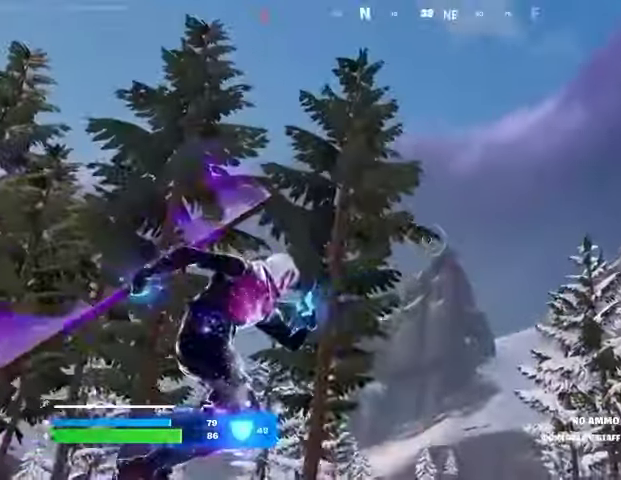
{"dt_ms": 500, "buttons": [], "left_stick": "up-left", "right_stick": "center", "events": [[100, "right_stick", "down"], [433, "right_stick", "center"]]}
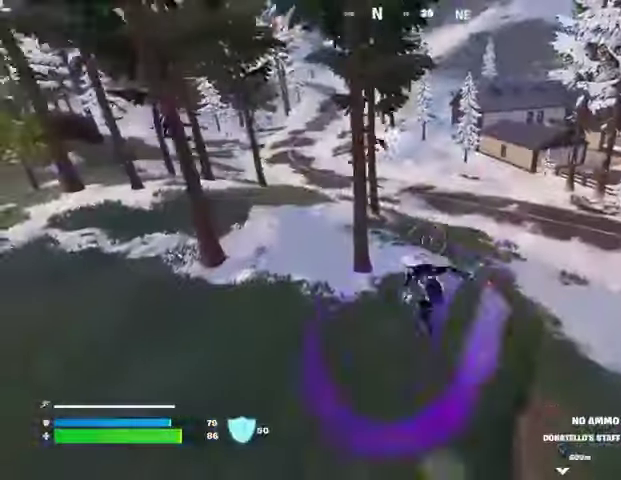
{"dt_ms": 500, "buttons": [], "left_stick": "up-left", "right_stick": "right", "events": [[400, "right_stick", "right"]]}
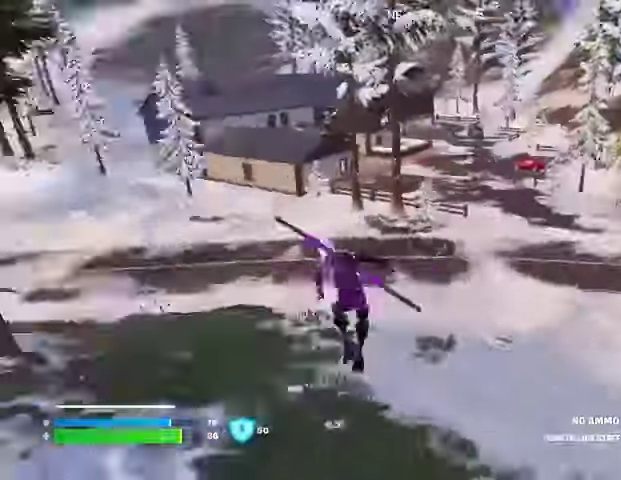
{"dt_ms": 500, "buttons": [], "left_stick": "up-left", "right_stick": "center", "events": [[33, "L1", "down"], [67, "right_stick", "center"], [100, "L1", "up"], [167, "L1", "down"], [233, "R3", "down"], [267, "L1", "up"], [333, "R3", "up"]]}
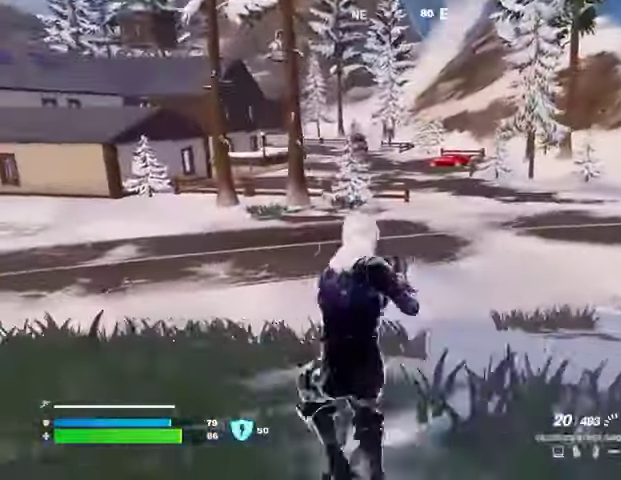
{"dt_ms": 500, "buttons": [], "left_stick": "up", "right_stick": "center", "events": [[67, "SQUARE", "down"], [200, "SQUARE", "up"], [233, "right_stick", "left"], [267, "left_stick", "up"], [433, "CROSS", "down"], [433, "right_stick", "center"], [500, "CROSS", "up"]]}
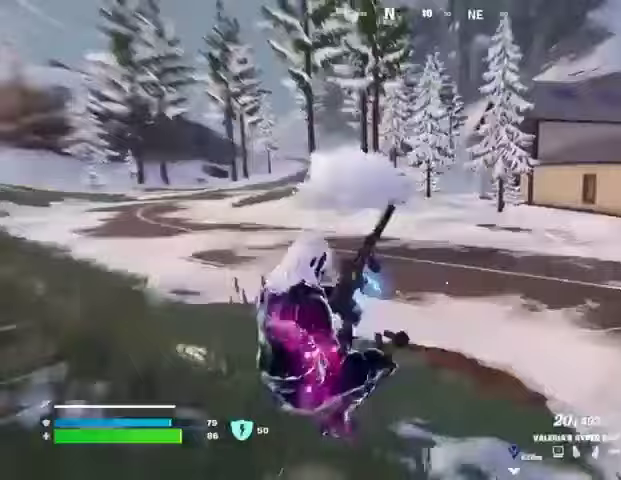
{"dt_ms": 500, "buttons": [], "left_stick": "up", "right_stick": "center", "events": [[433, "R3", "down"], [500, "R3", "up"]]}
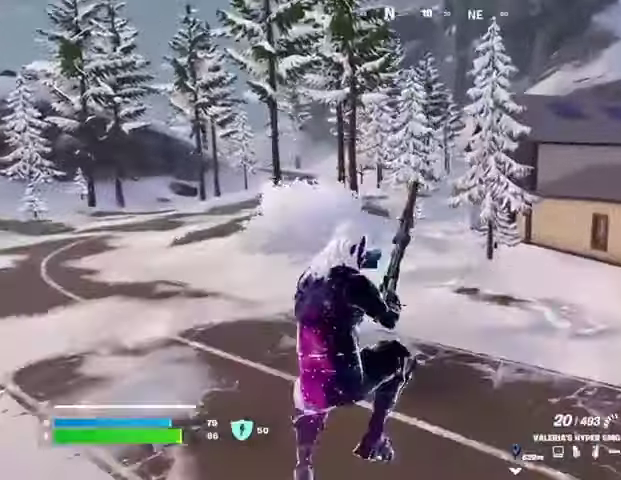
{"dt_ms": 500, "buttons": ["CROSS"], "left_stick": "up", "right_stick": "center", "events": [[33, "right_stick", "right"], [167, "right_stick", "center"], [500, "CROSS", "down"]]}
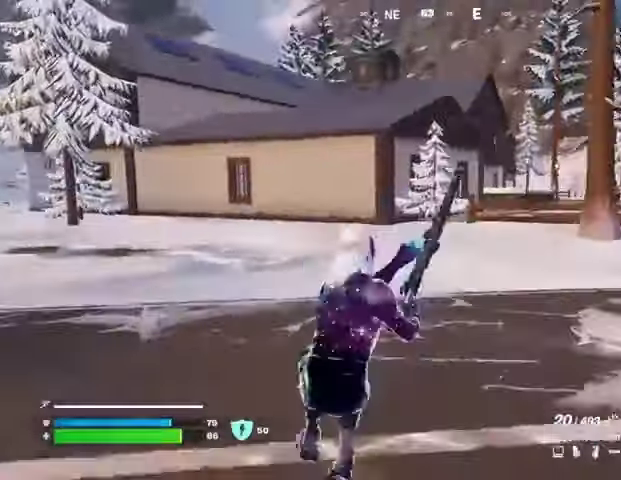
{"dt_ms": 500, "buttons": [], "left_stick": "up-left", "right_stick": "up-left", "events": [[33, "CROSS", "up"], [433, "left_stick", "up-left"], [500, "right_stick", "up-left"]]}
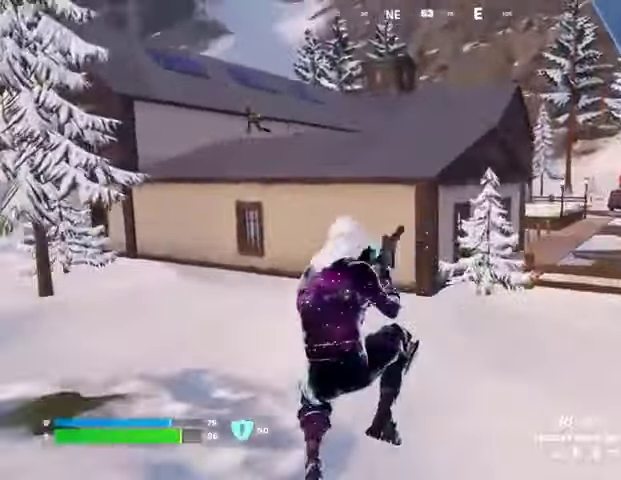
{"dt_ms": 500, "buttons": ["L1"], "left_stick": "up-left", "right_stick": "center", "events": [[100, "right_stick", "center"], [167, "L1", "down"], [367, "L1", "up"], [500, "L1", "down"]]}
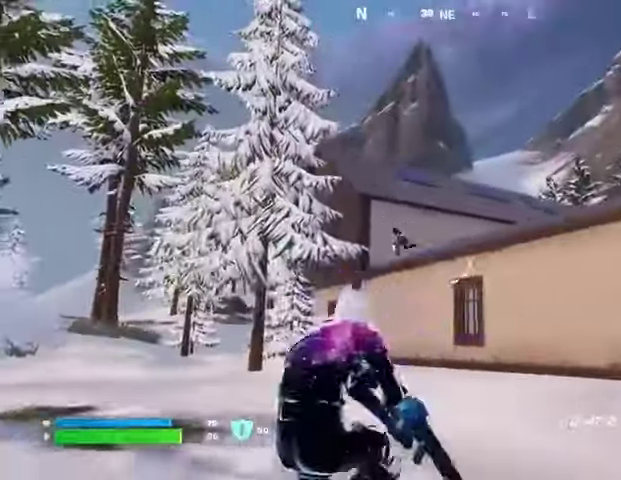
{"dt_ms": 500, "buttons": [], "left_stick": "up-right", "right_stick": "center", "events": [[67, "L1", "up"], [133, "left_stick", "up"], [200, "L3", "down"], [300, "L3", "up"], [367, "left_stick", "up-right"]]}
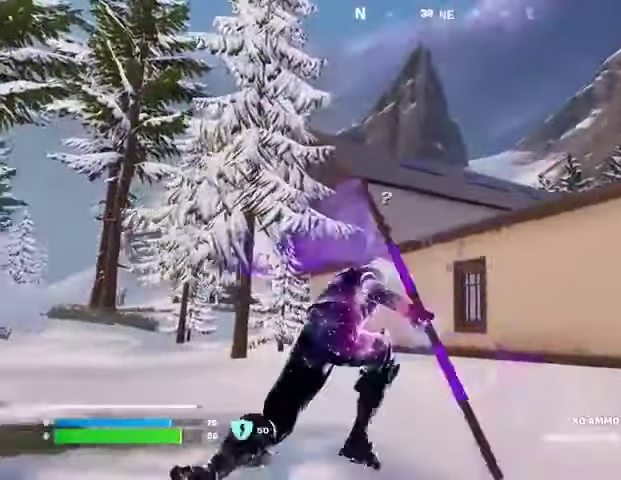
{"dt_ms": 500, "buttons": [], "left_stick": "left", "right_stick": "up-left", "events": [[100, "R1", "down"], [200, "R1", "up"], [200, "left_stick", "left"], [500, "right_stick", "up-left"]]}
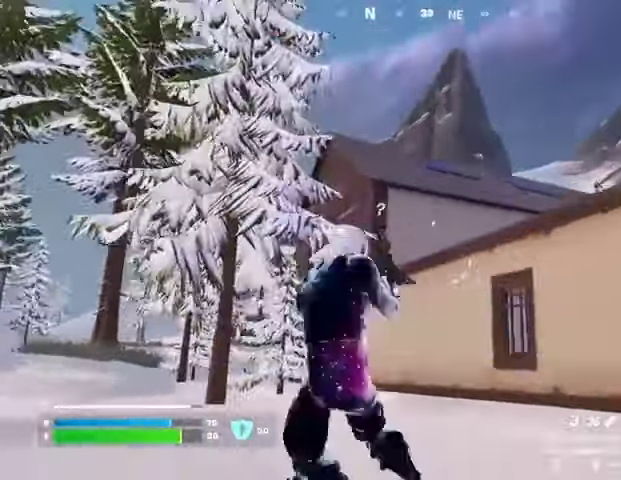
{"dt_ms": 500, "buttons": [], "left_stick": "up-left", "right_stick": "down-left", "events": [[33, "L2", "down"], [67, "right_stick", "center"], [167, "L1", "down"], [167, "right_stick", "down-left"], [300, "L1", "up"], [333, "L2", "up"], [333, "left_stick", "up-left"]]}
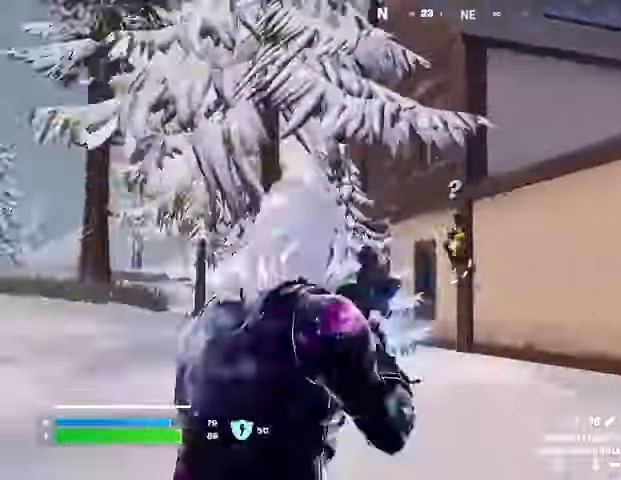
{"dt_ms": 1000, "buttons": [], "left_stick": "up-right", "right_stick": "center"}
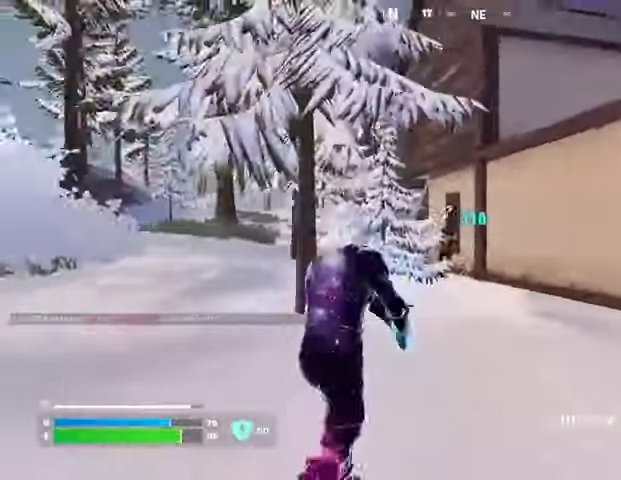
{"dt_ms": 500, "buttons": [], "left_stick": "up-right", "right_stick": "center", "events": [[167, "left_stick", "up"], [233, "R2", "down"], [267, "R2", "up"], [300, "right_stick", "down-left"], [333, "left_stick", "up-right"], [367, "R1", "down"], [367, "right_stick", "center"], [467, "R1", "up"]]}